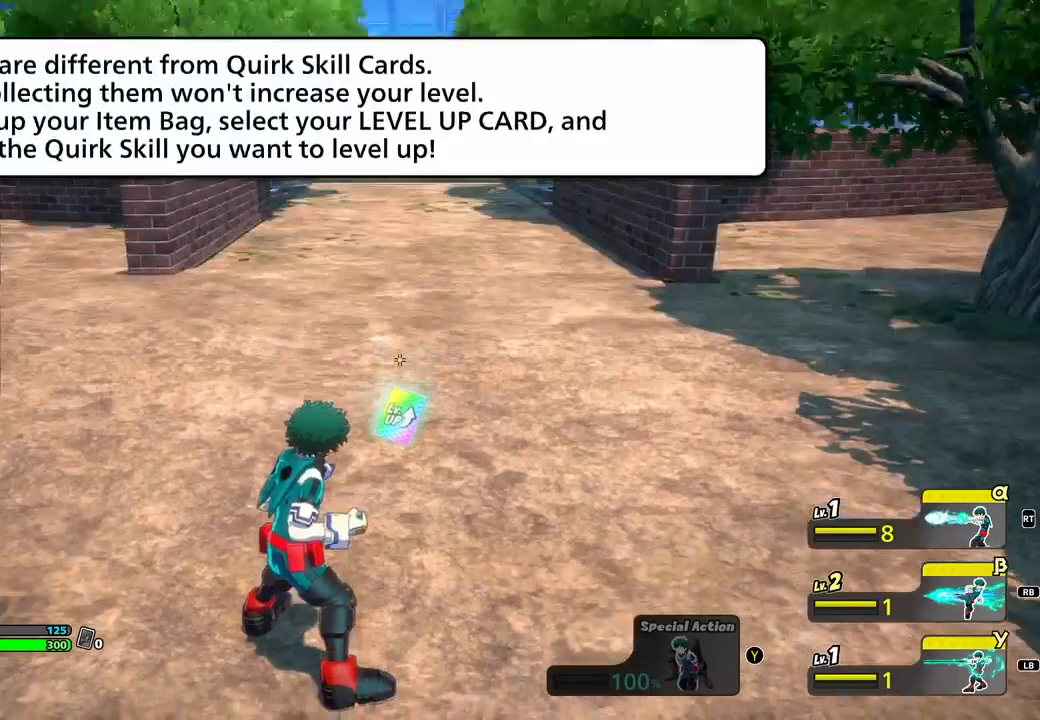
Gameplay with a controller (Xbox layout); each line is a JSON object with the inputs held at the frame after it. "events" lists button and stick changes between this image and that frame as [ms after this image, input, new state], when the widget could be followed in between. Not read: L3 R3 left_stick right_stick.
{"buttons": [], "events": [[234, "A", "up"]]}
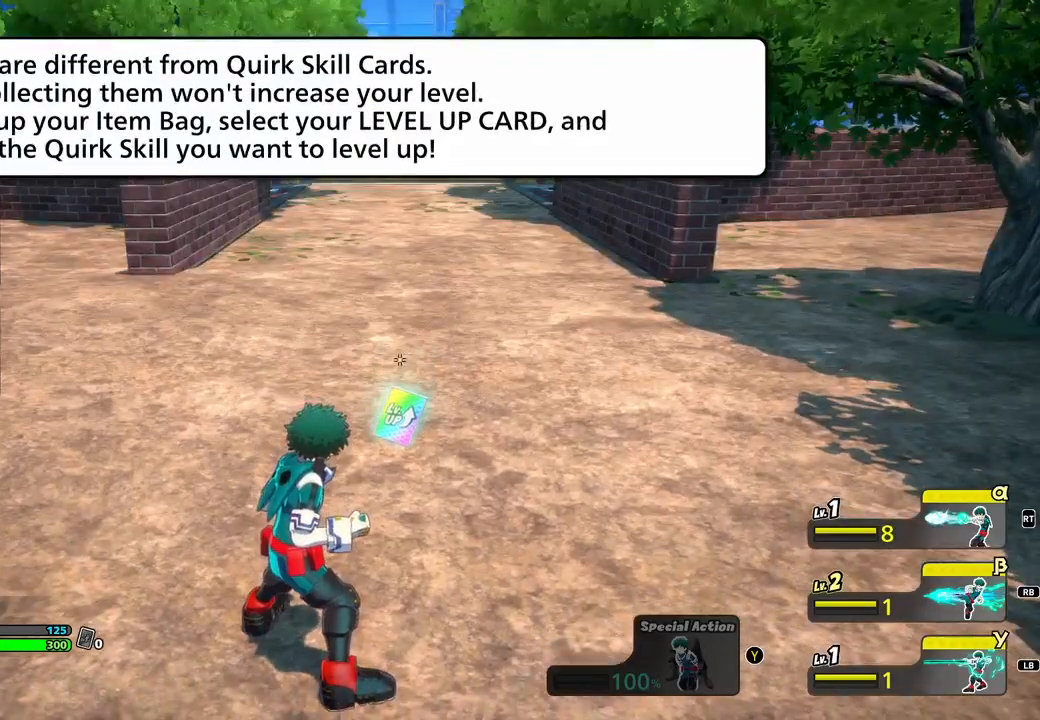
{"buttons": ["A"], "events": [[100, "A", "down"]]}
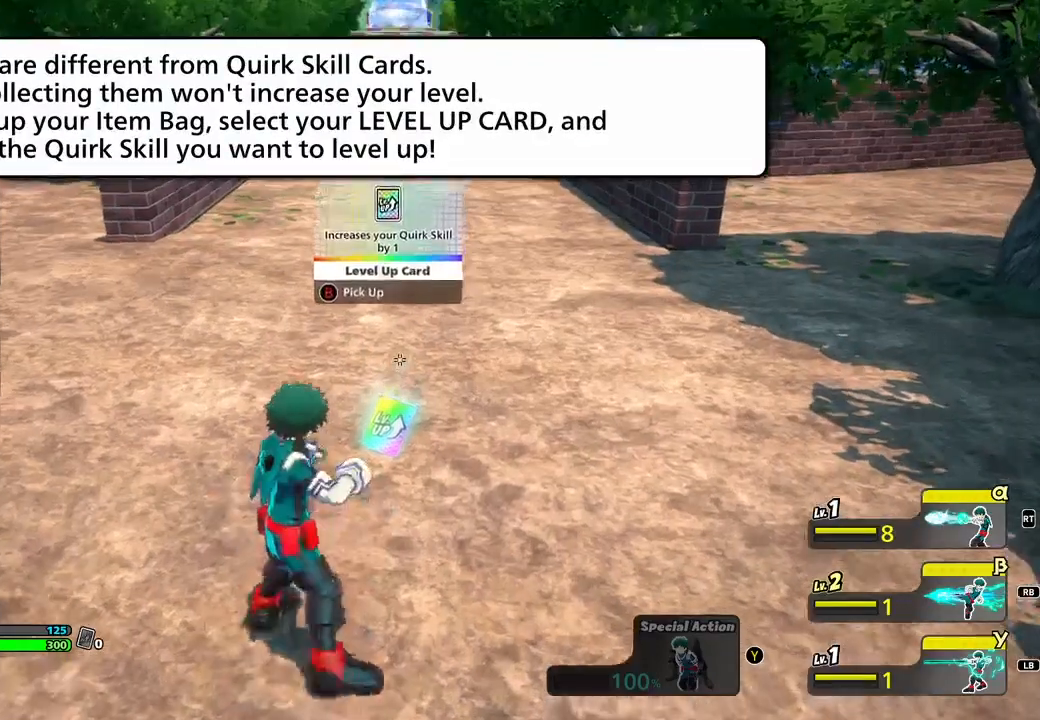
{"buttons": [], "events": [[200, "A", "up"]]}
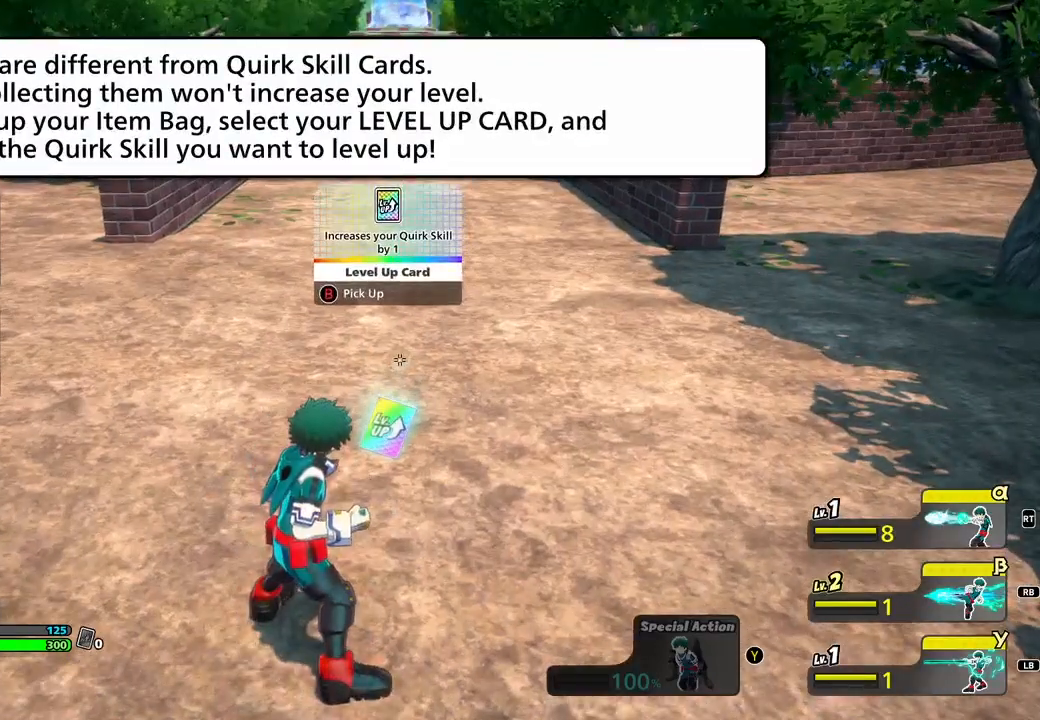
{"buttons": ["A"], "events": [[100, "A", "down"]]}
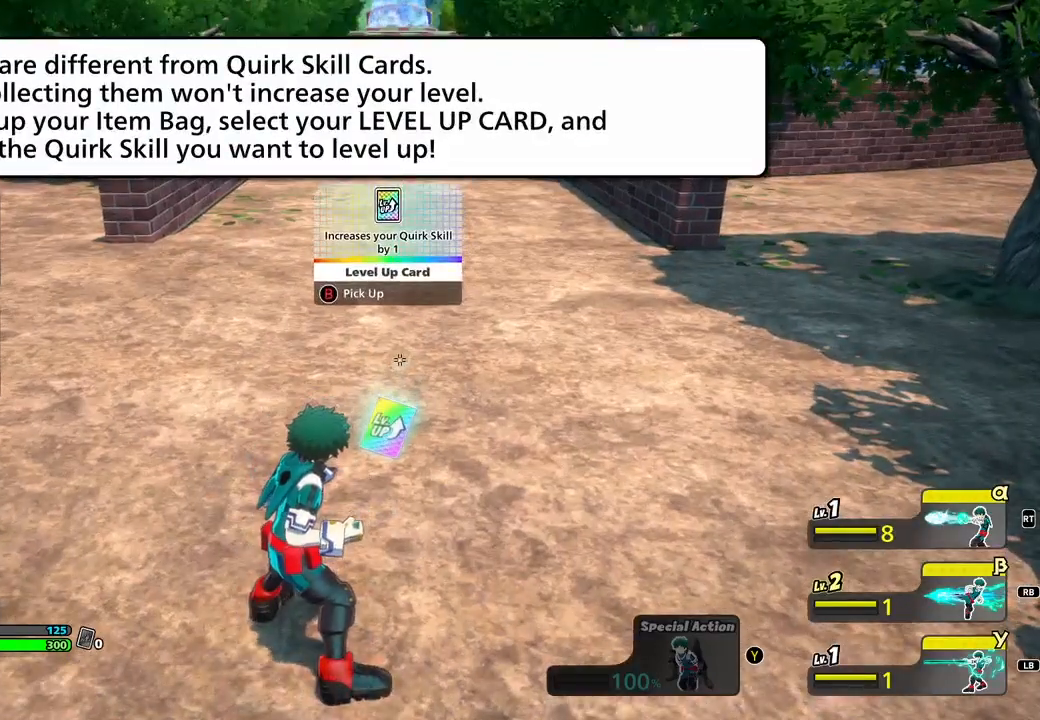
{"buttons": [], "events": [[167, "A", "up"]]}
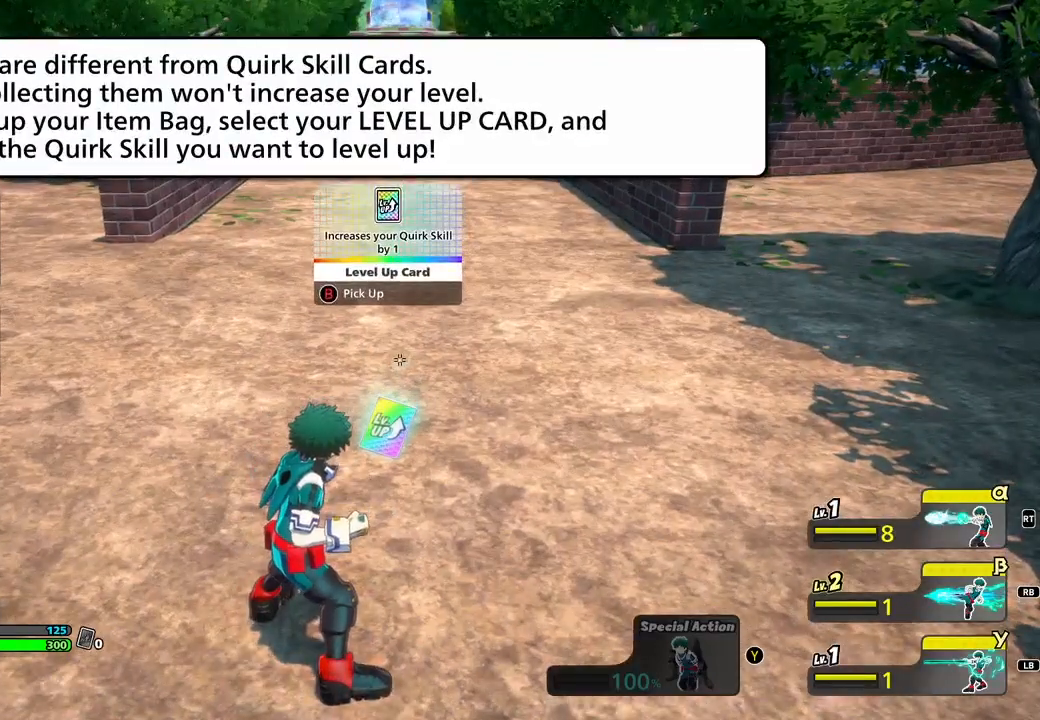
{"buttons": ["A"], "events": [[100, "A", "down"]]}
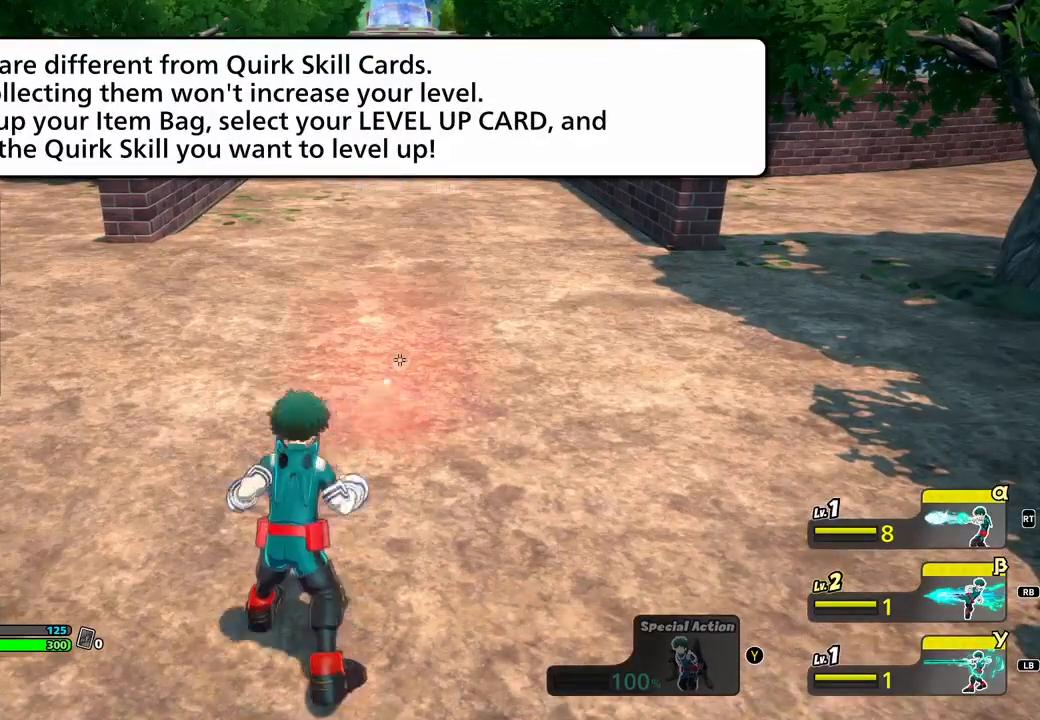
{"buttons": [], "events": [[167, "A", "up"]]}
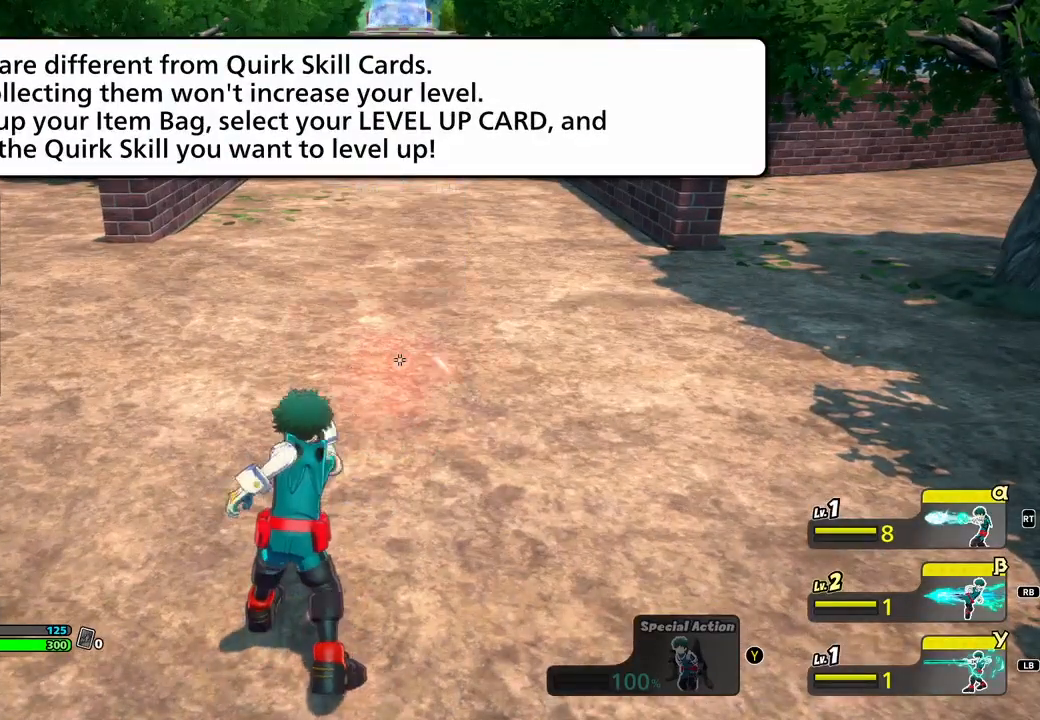
{"buttons": ["A"], "events": [[100, "A", "down"]]}
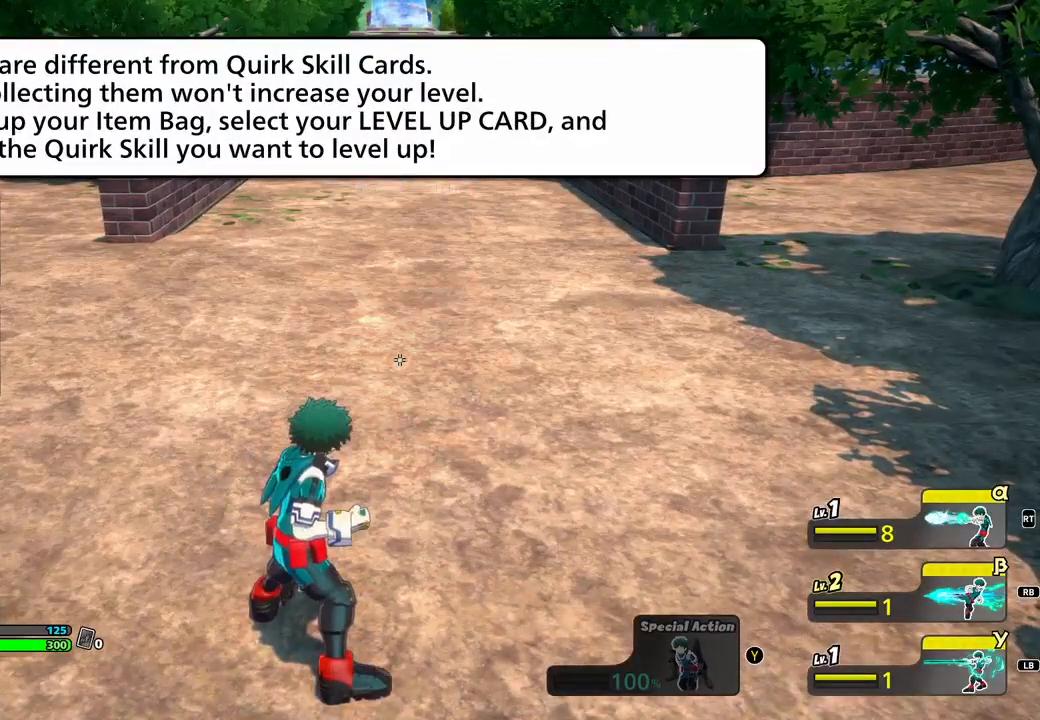
{"buttons": [], "events": [[167, "A", "up"]]}
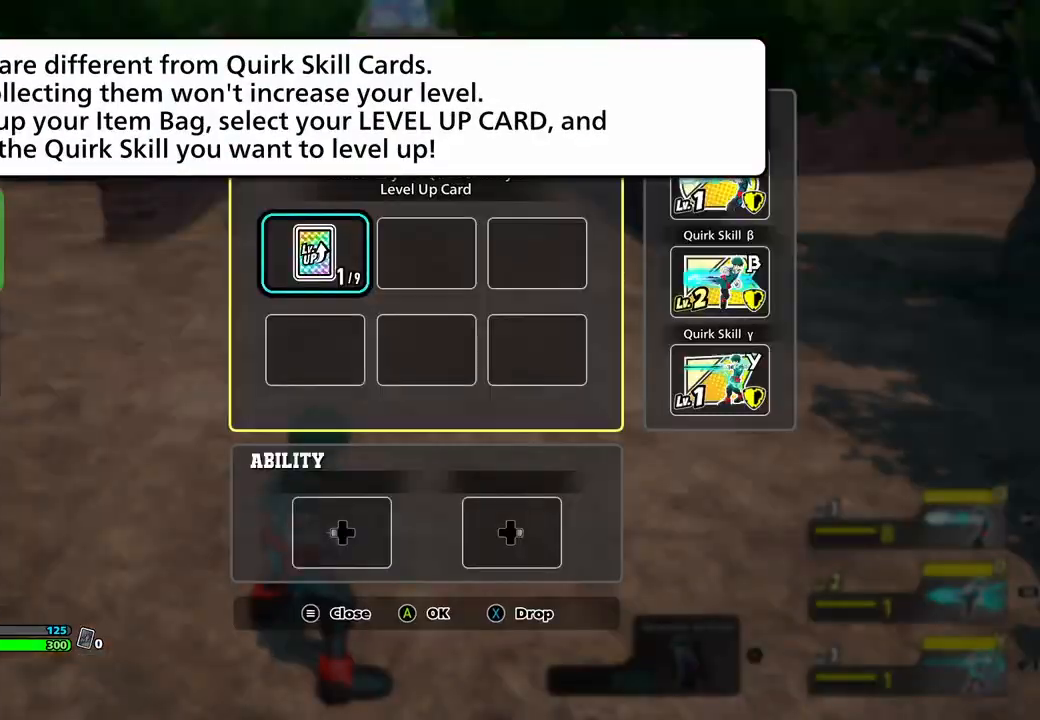
{"buttons": ["A"], "events": [[100, "A", "down"]]}
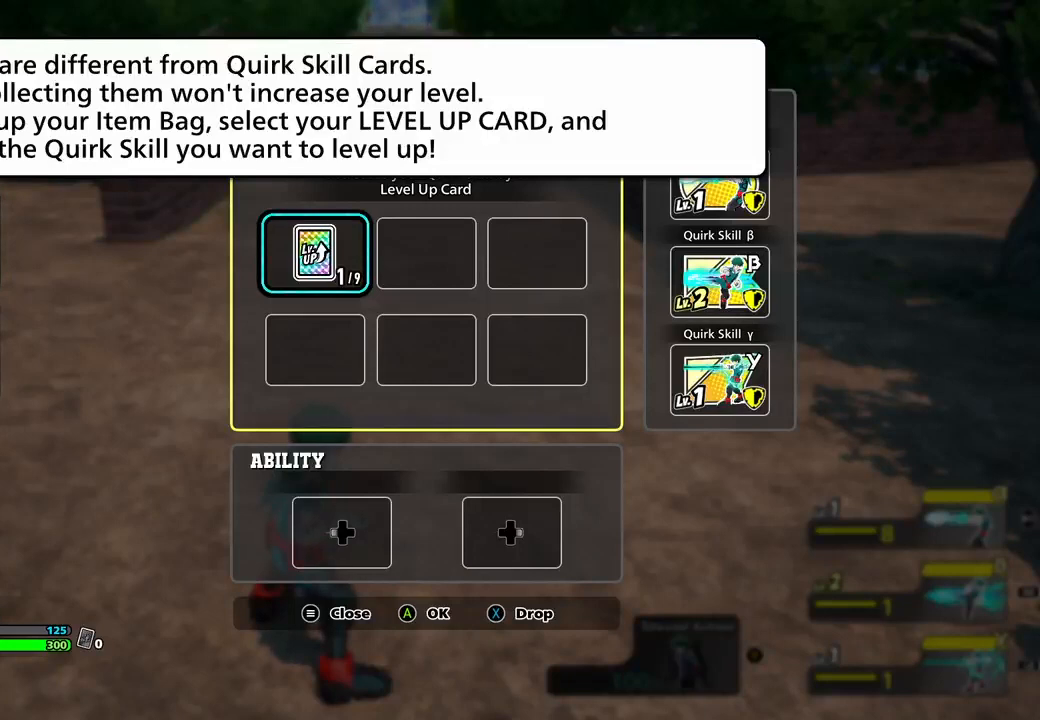
{"buttons": [], "events": [[334, "A", "up"]]}
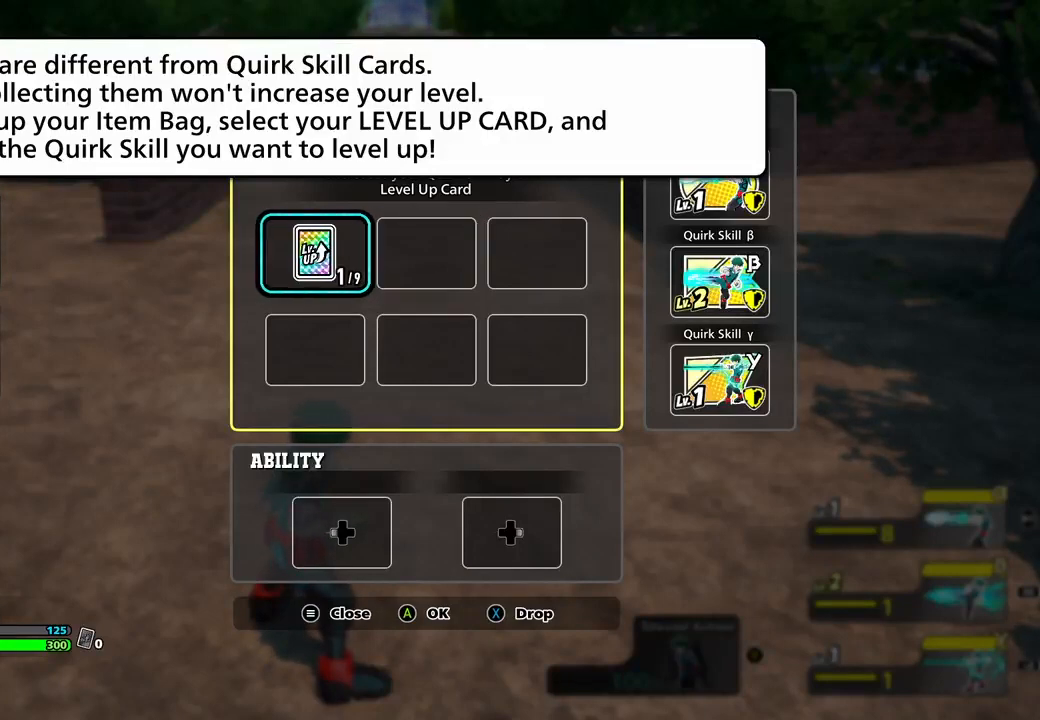
{"buttons": ["A"], "events": [[100, "A", "down"]]}
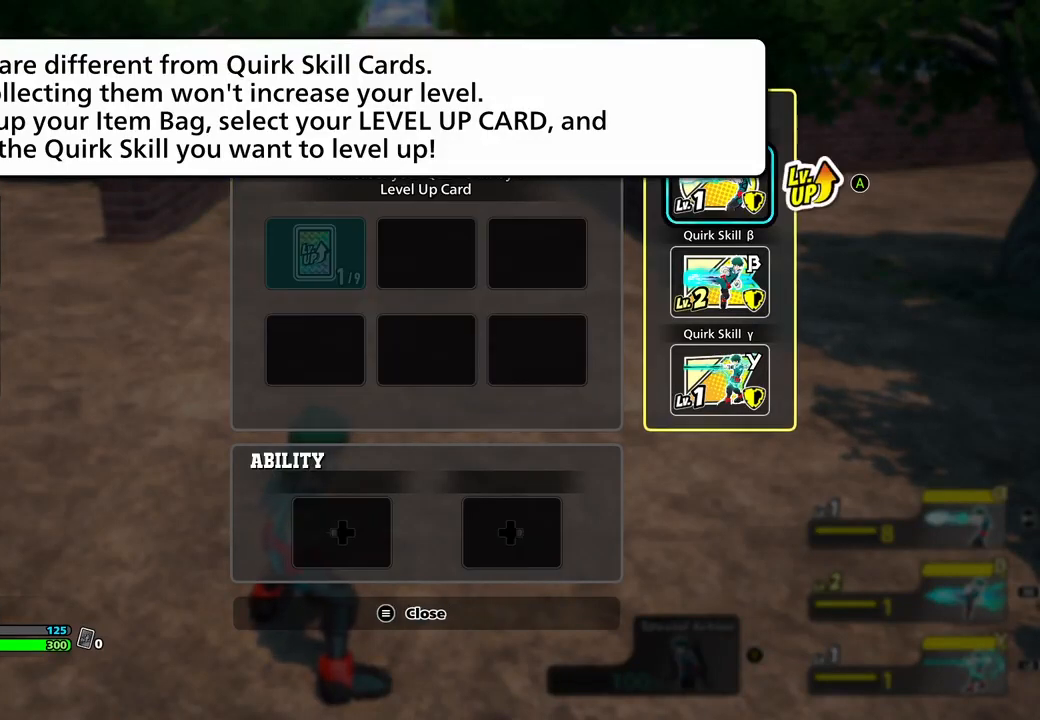
{"buttons": [], "events": [[200, "A", "up"]]}
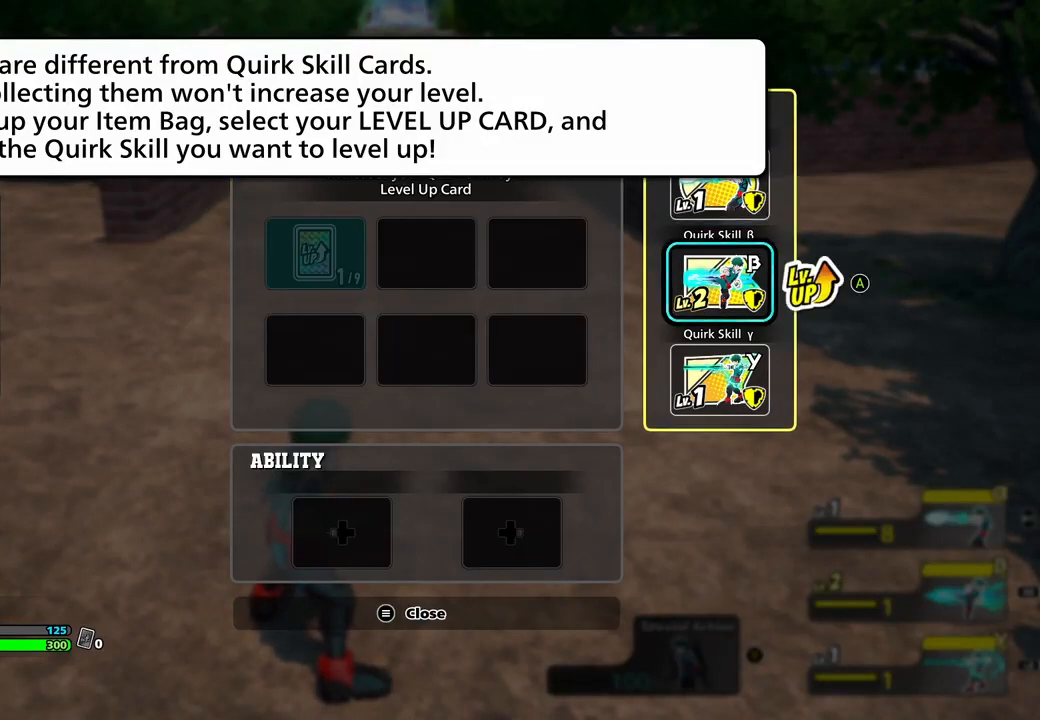
{"buttons": ["A"], "events": [[134, "A", "down"]]}
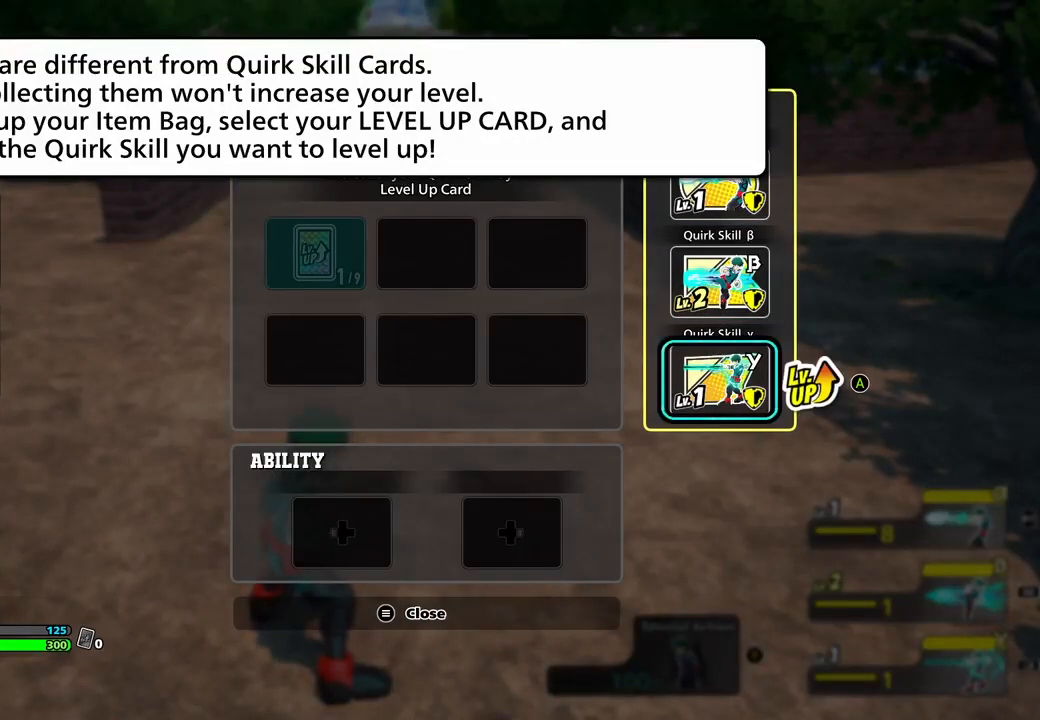
{"buttons": [], "events": [[233, "A", "up"]]}
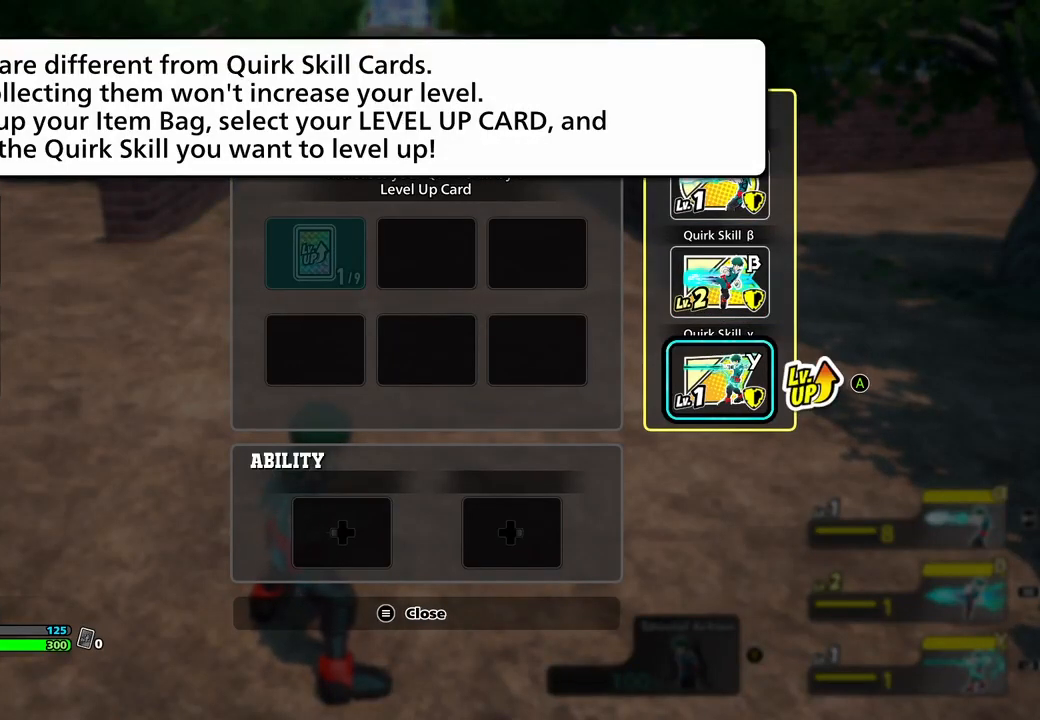
{"buttons": ["A"], "events": [[134, "A", "down"]]}
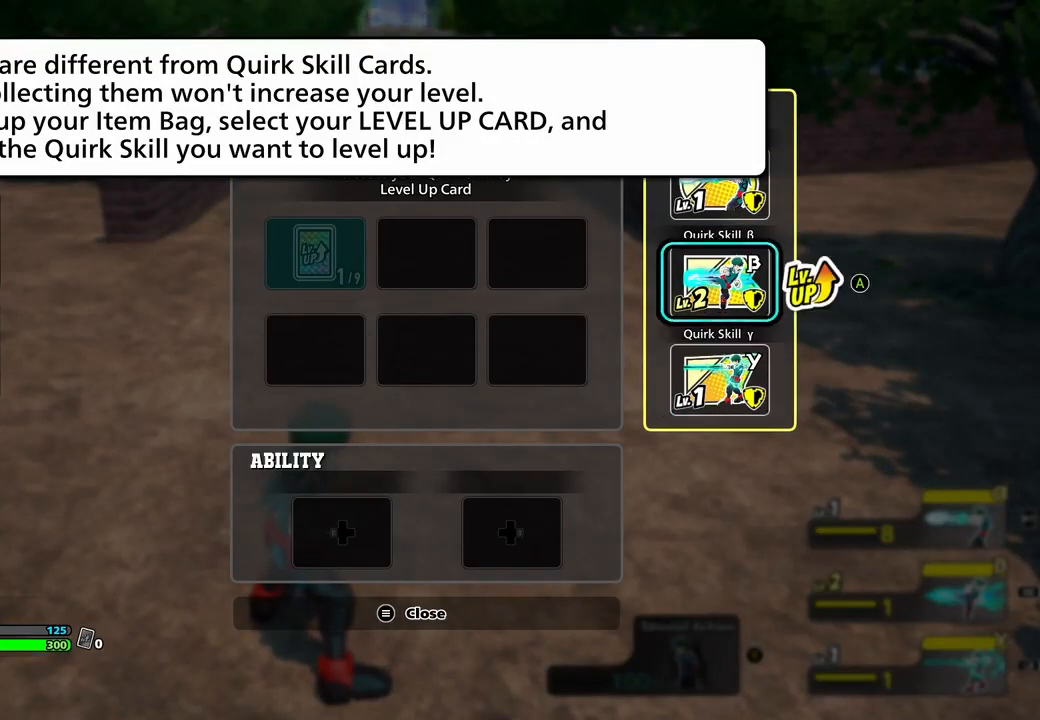
{"buttons": []}
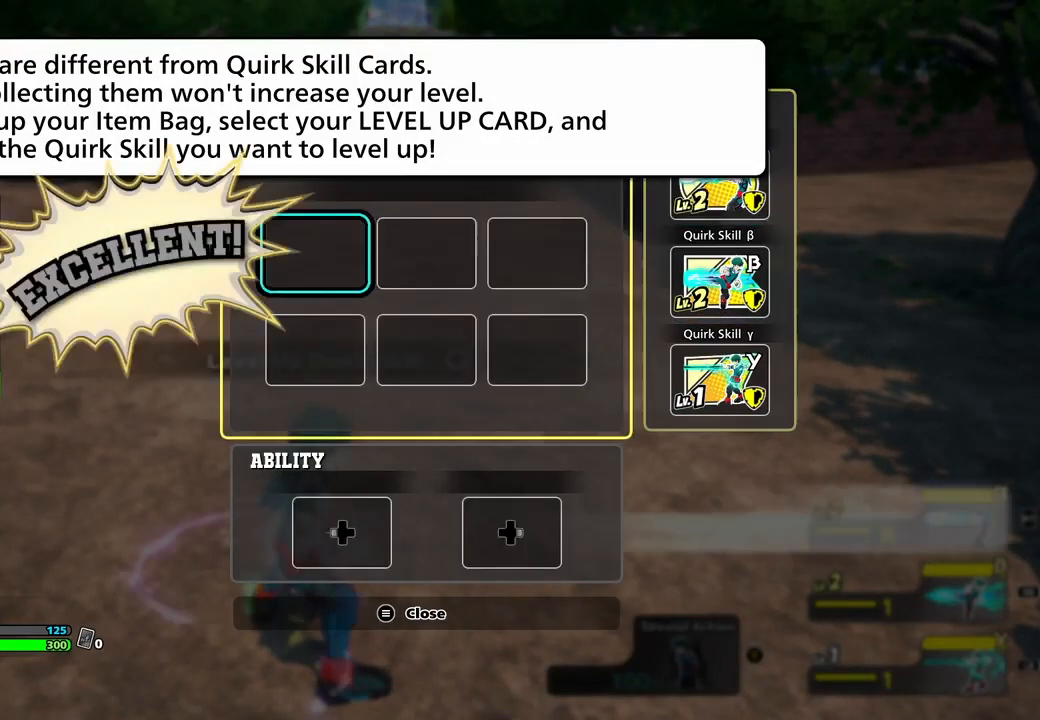
{"buttons": ["A"], "events": [[134, "A", "down"]]}
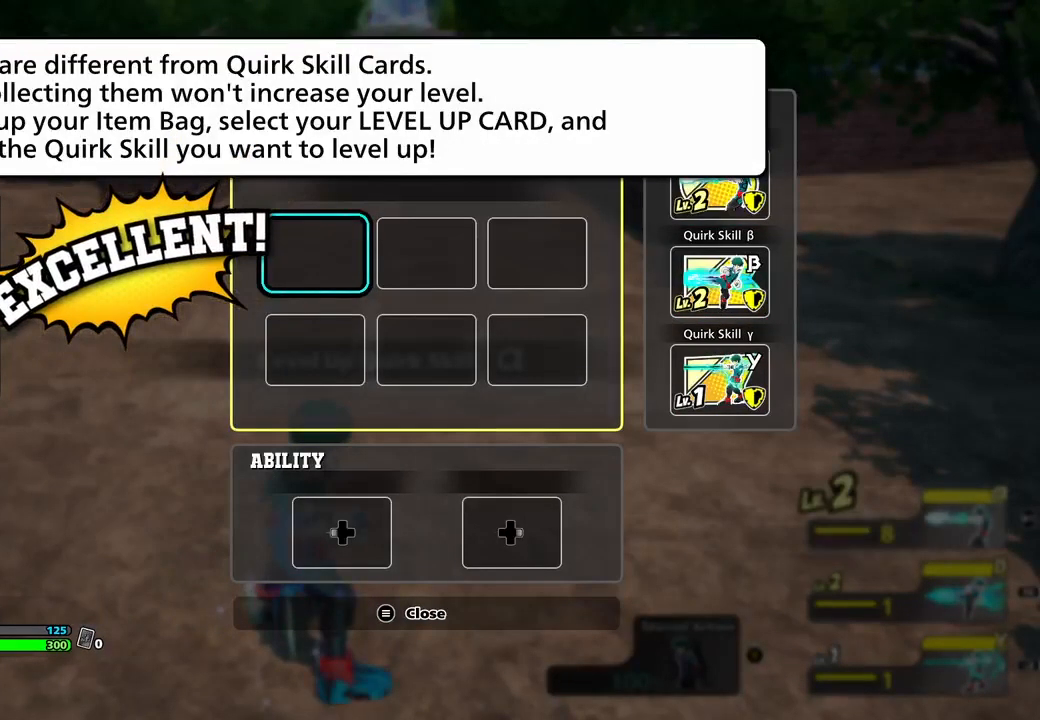
{"buttons": [], "events": [[233, "A", "up"]]}
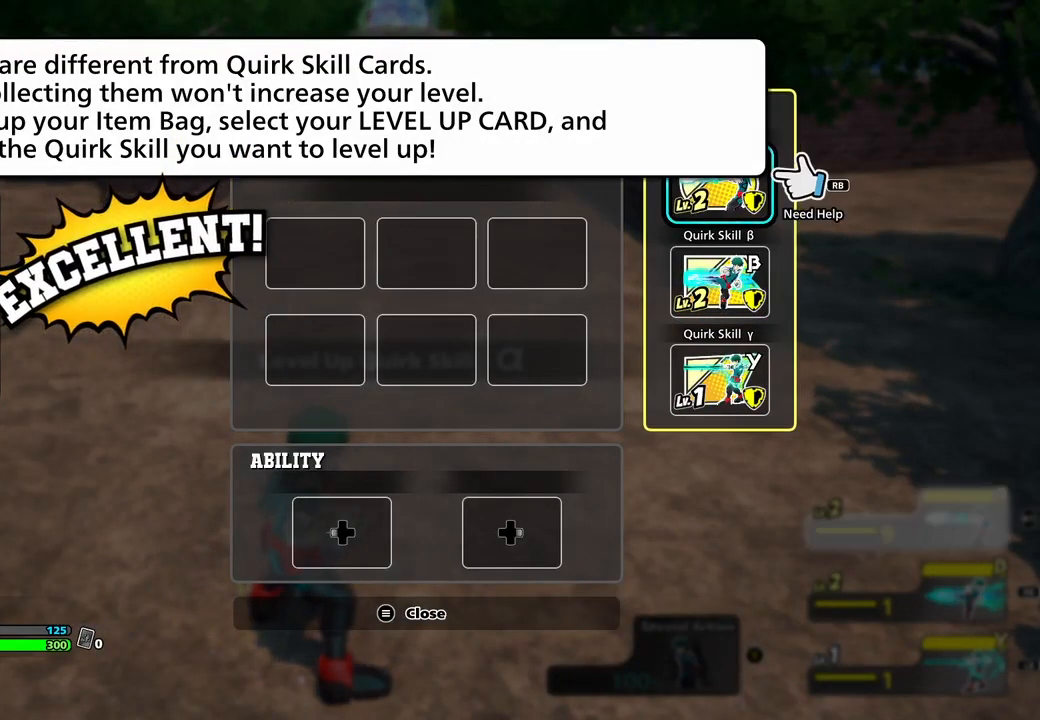
{"buttons": ["A"], "events": [[134, "A", "down"]]}